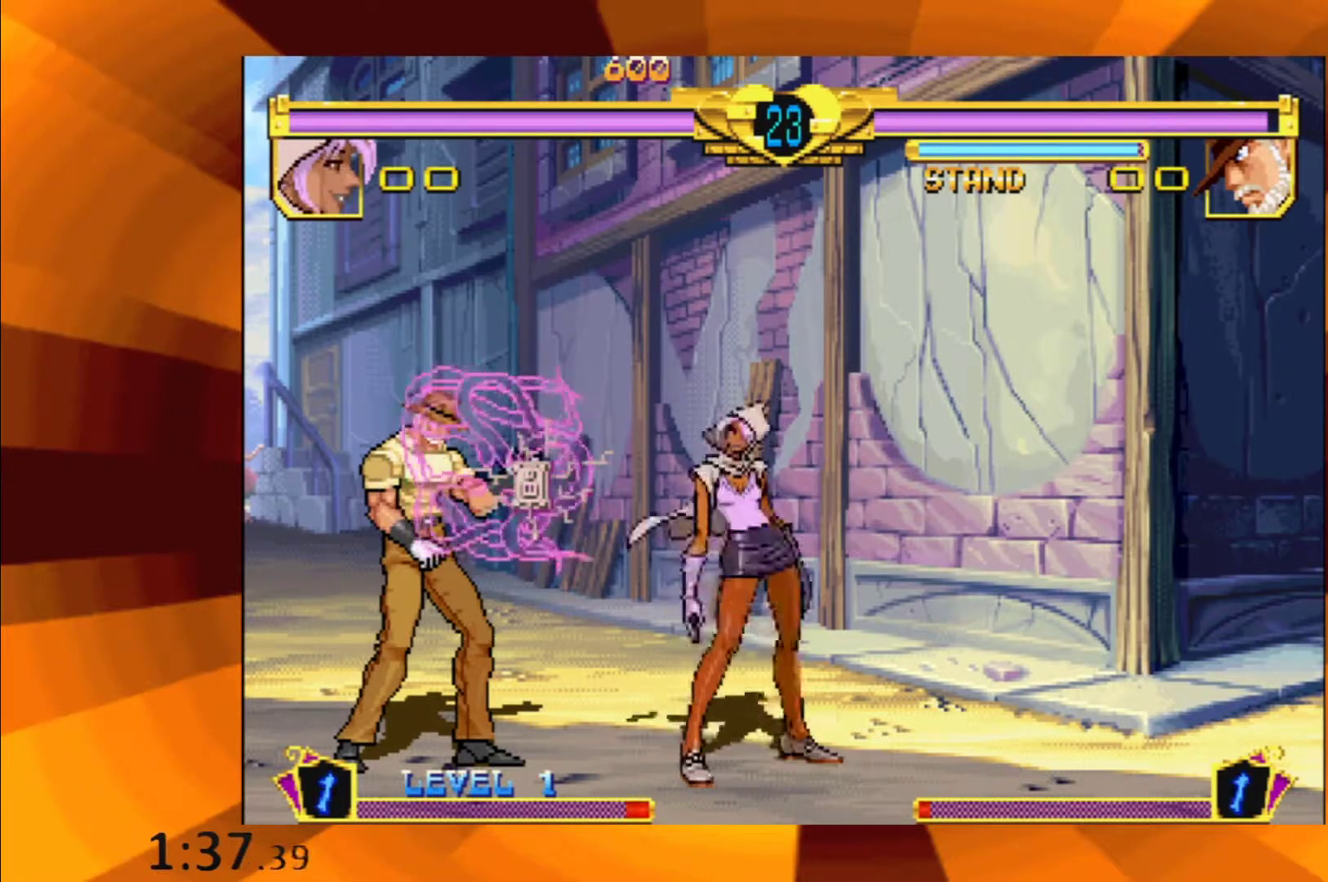
Gameplay with a controller (Xbox layout); each line is a JSON object with the inputs held at the frame after it. "events" lists button and stick changes between this image and that frame as [ms after this image, input, new state], when the widget could be followed in between. This overlay highlights the sticks when they move; stick clicks (L3 R3) are not distinguishable. Not read: L1 L3 R1 R3 left_stick right_stick.
{"buttons": ["B"], "events": [[84, "B", "up"], [217, "B", "down"], [317, "B", "up"], [467, "B", "down"]]}
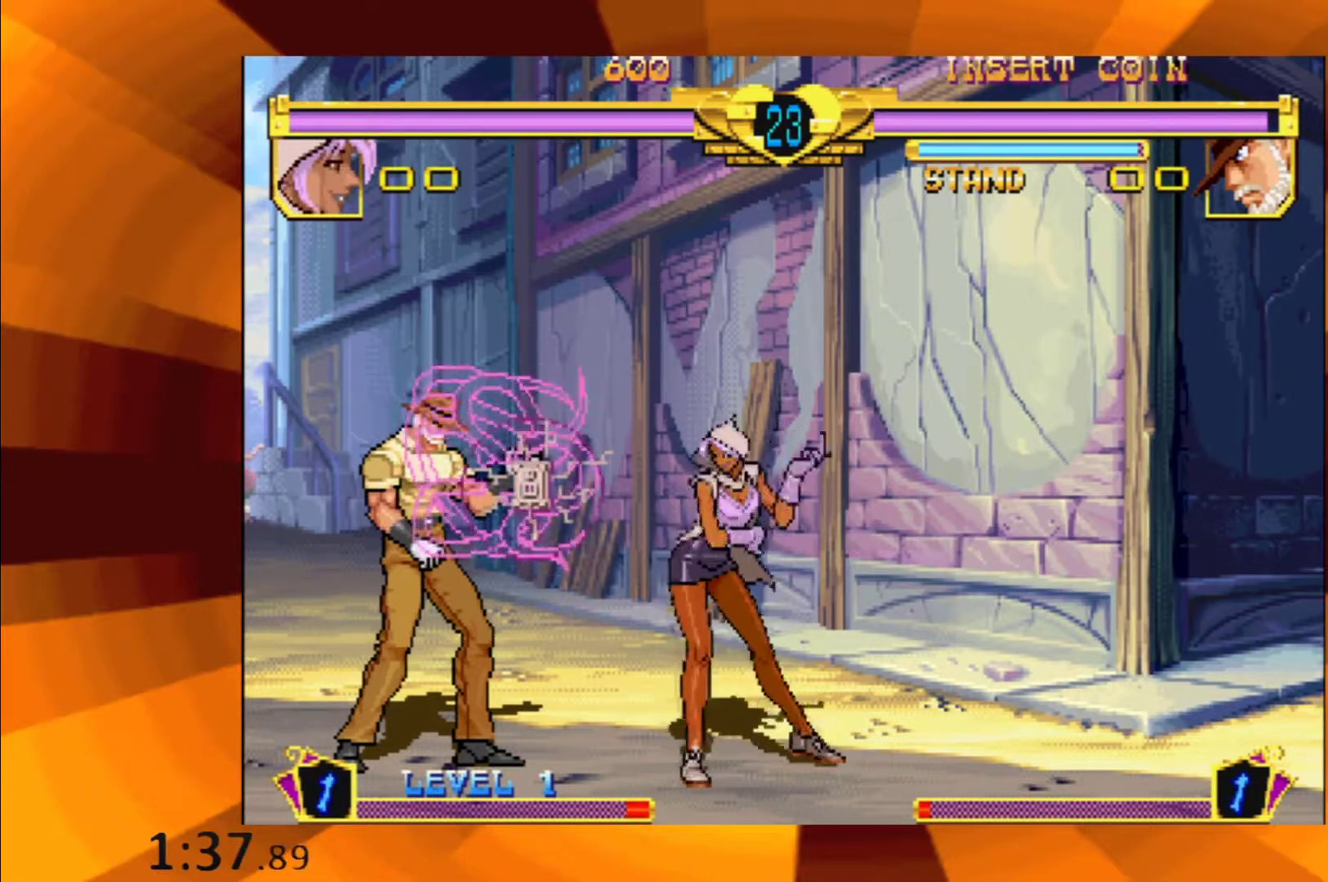
{"buttons": ["B"], "events": [[66, "B", "up"], [200, "B", "down"], [317, "B", "up"], [433, "B", "down"]]}
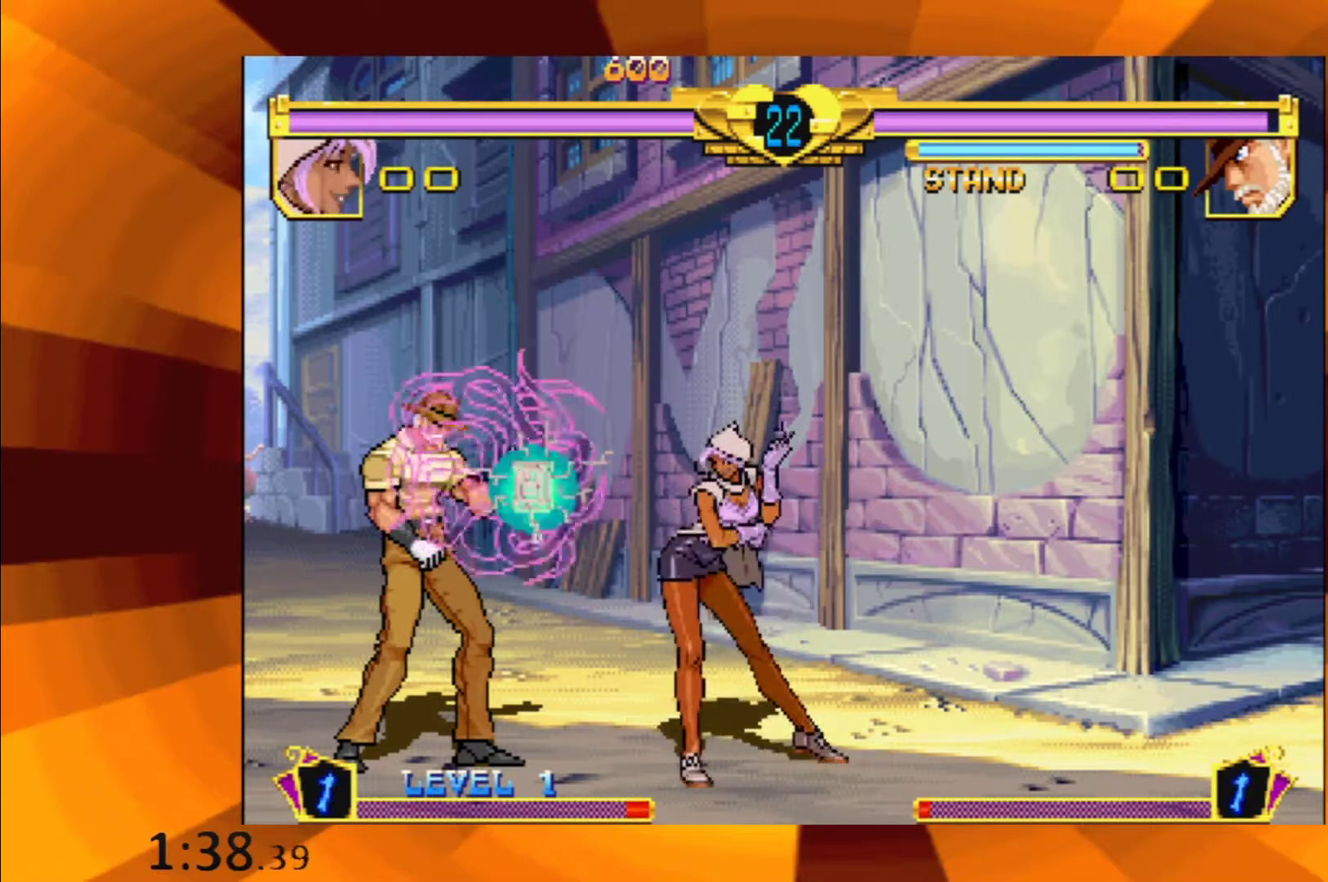
{"buttons": [], "events": [[50, "B", "up"], [150, "B", "down"], [234, "B", "up"], [367, "B", "down"], [451, "B", "up"]]}
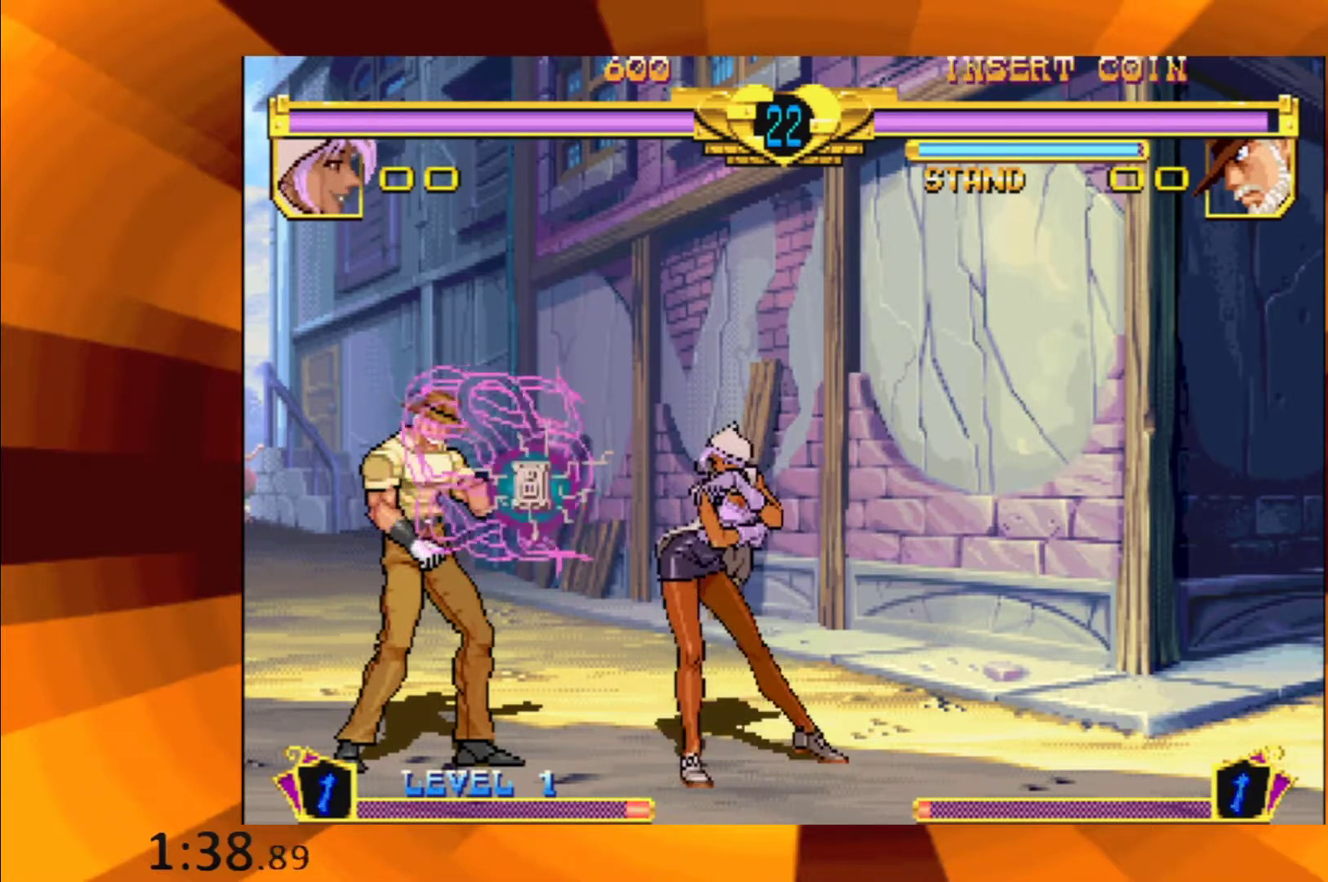
{"buttons": [], "events": [[83, "B", "down"], [183, "B", "up"]]}
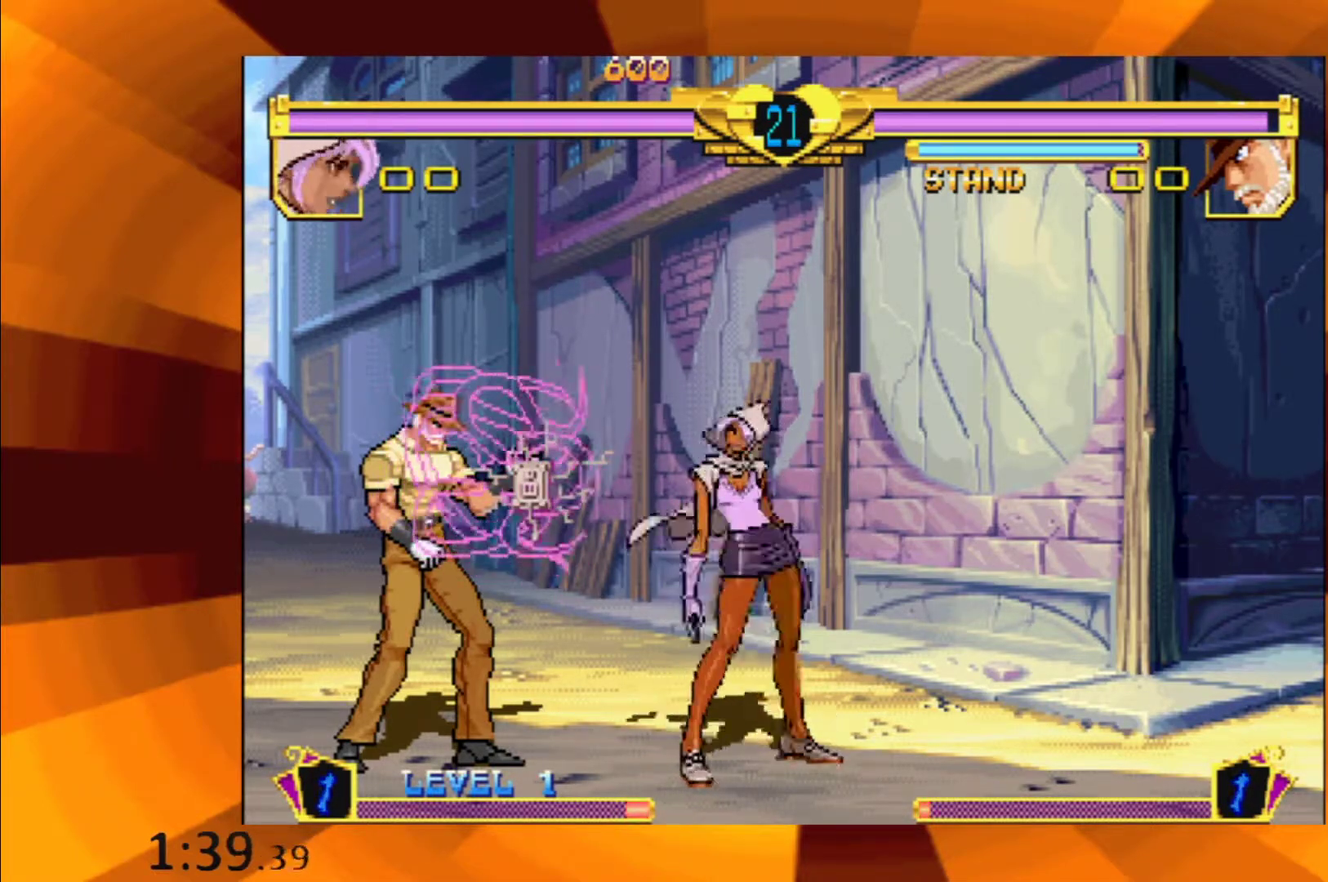
{"buttons": ["B"], "events": [[33, "B", "down"], [167, "B", "up"], [267, "B", "down"], [367, "B", "up"], [484, "B", "down"]]}
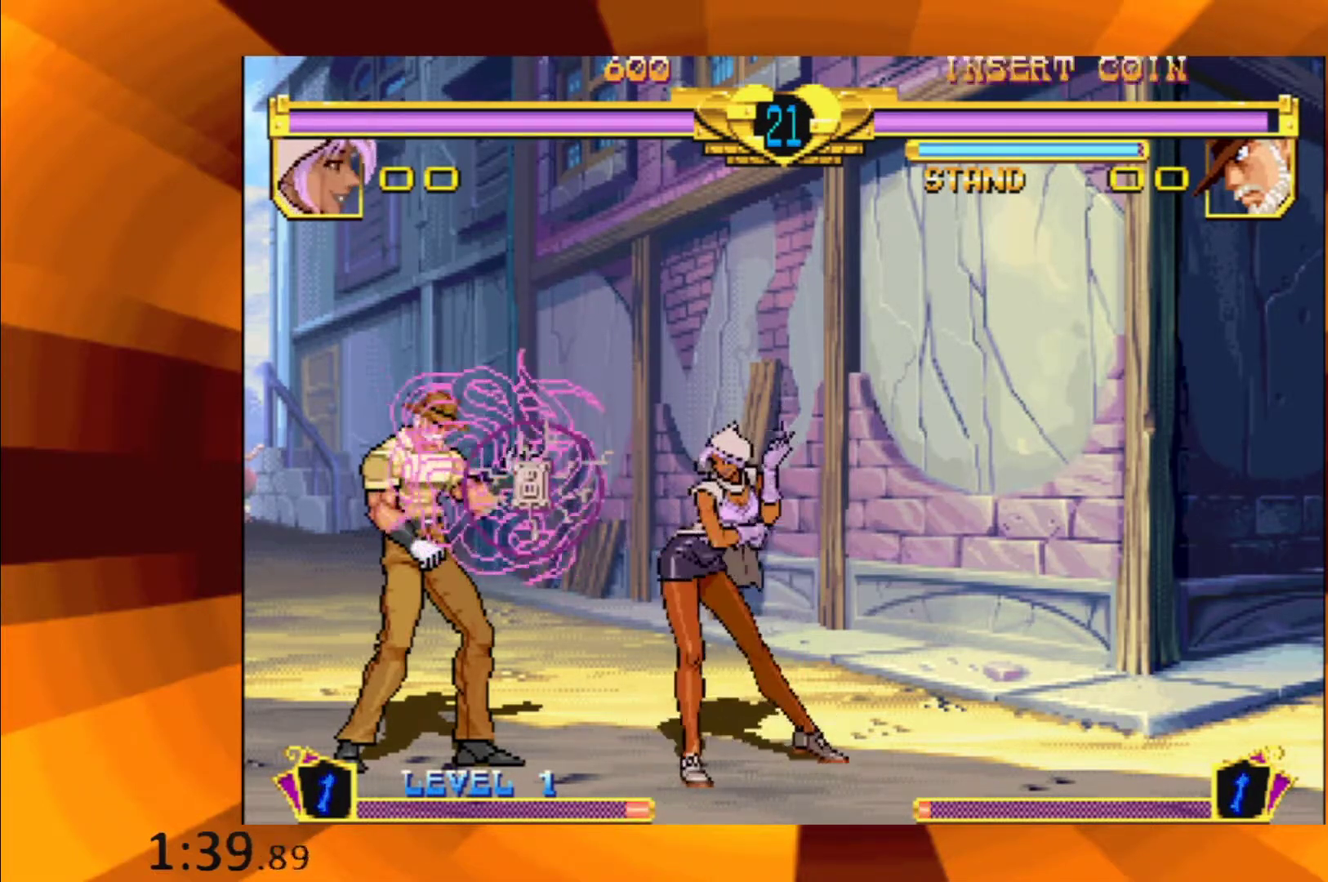
{"buttons": ["B"], "events": [[66, "B", "up"], [250, "B", "down"], [367, "B", "up"], [483, "B", "down"]]}
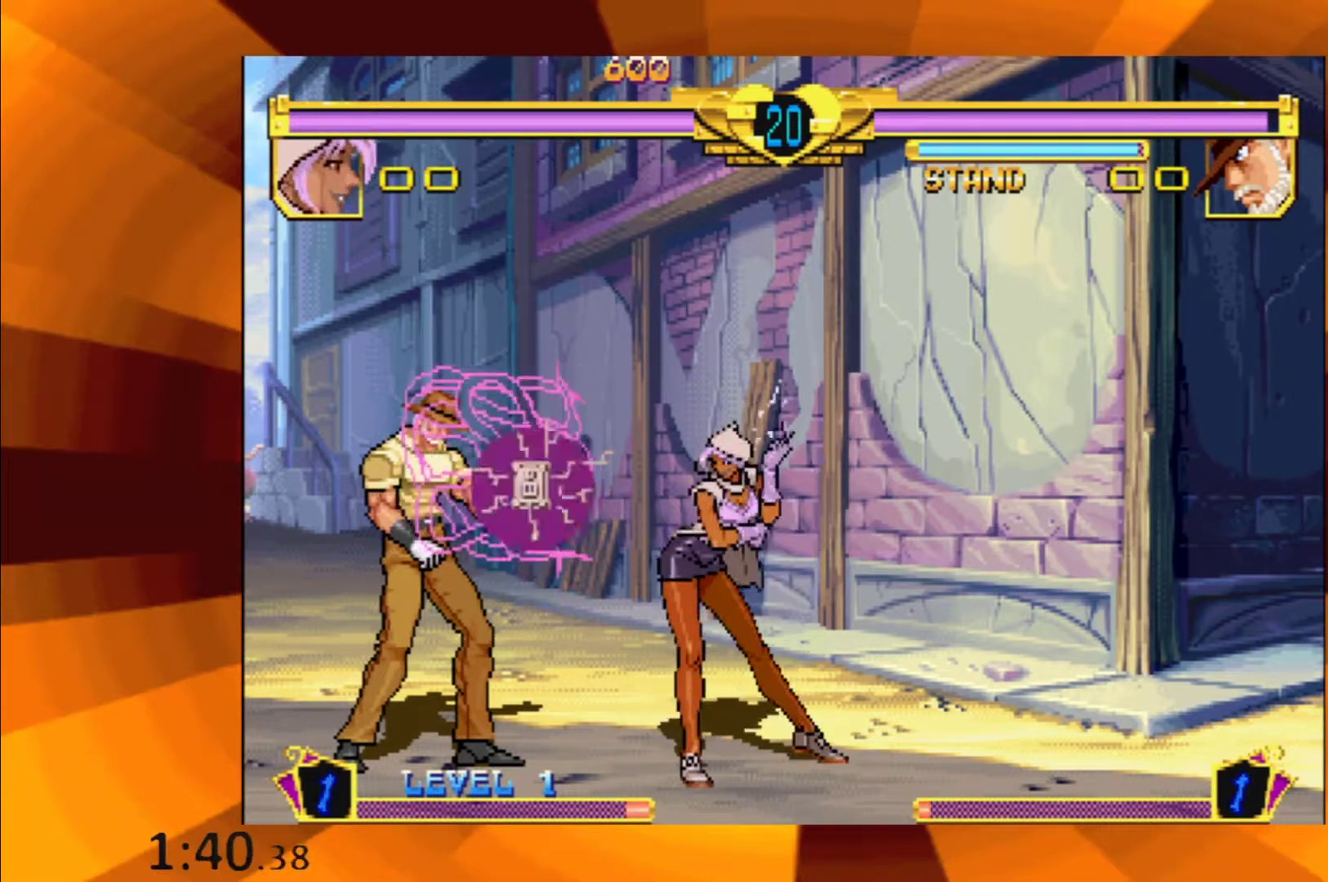
{"buttons": ["B"], "events": [[100, "B", "up"], [234, "B", "down"], [350, "B", "up"], [484, "B", "down"]]}
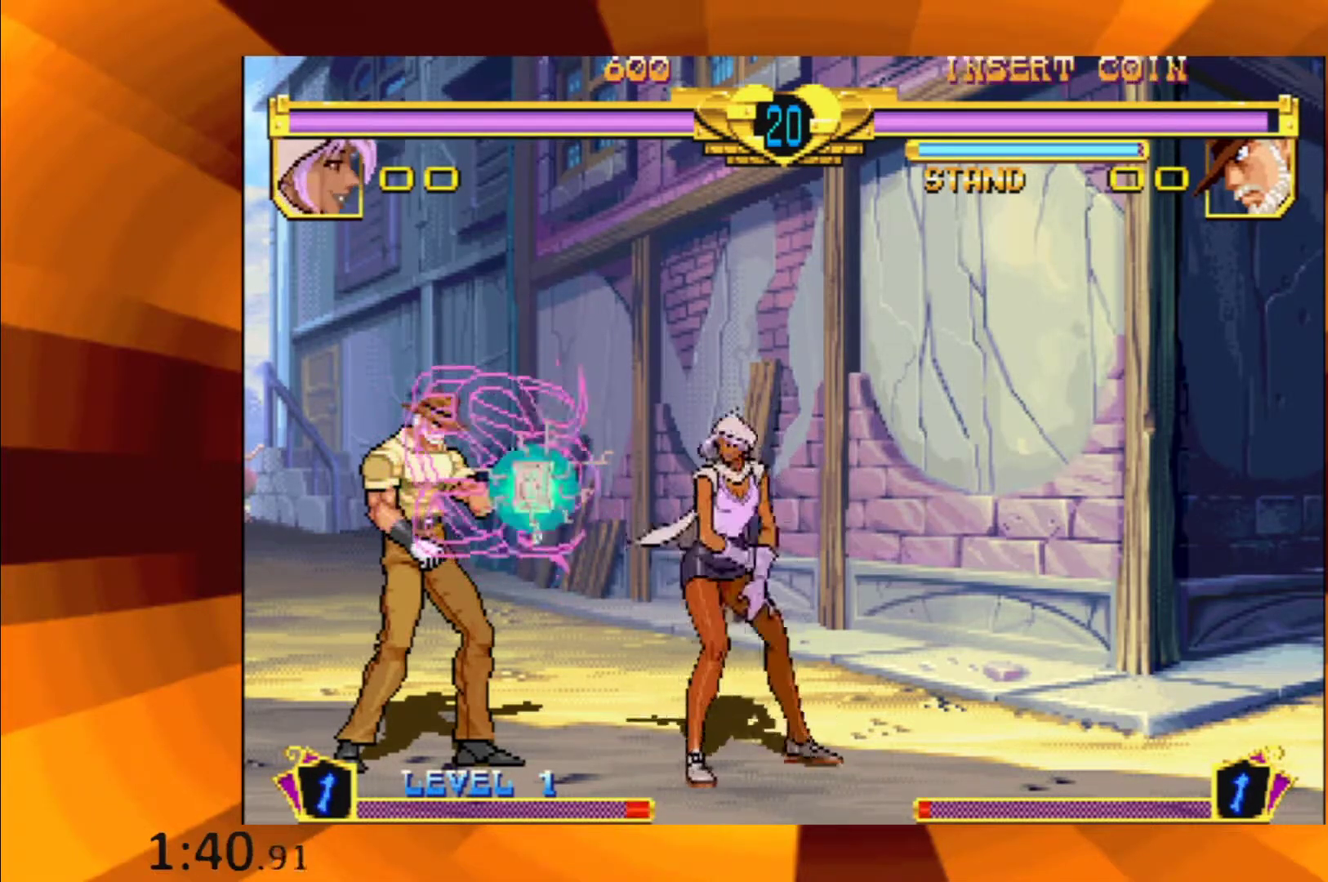
{"buttons": ["B"], "events": [[133, "B", "up"], [233, "B", "down"], [350, "B", "up"], [467, "B", "down"]]}
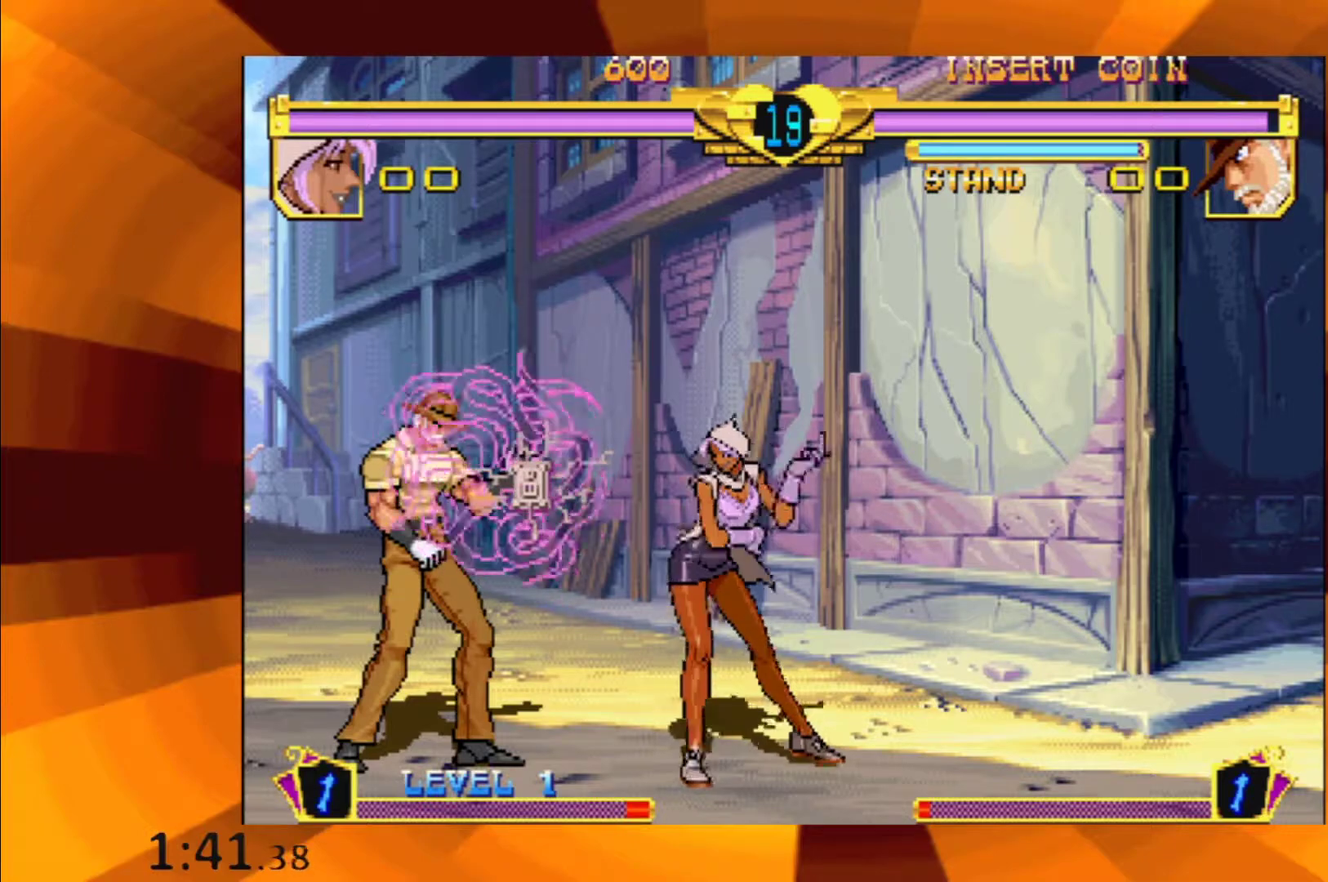
{"buttons": ["B"], "events": [[100, "B", "up"], [184, "B", "down"], [300, "B", "up"], [367, "B", "down"]]}
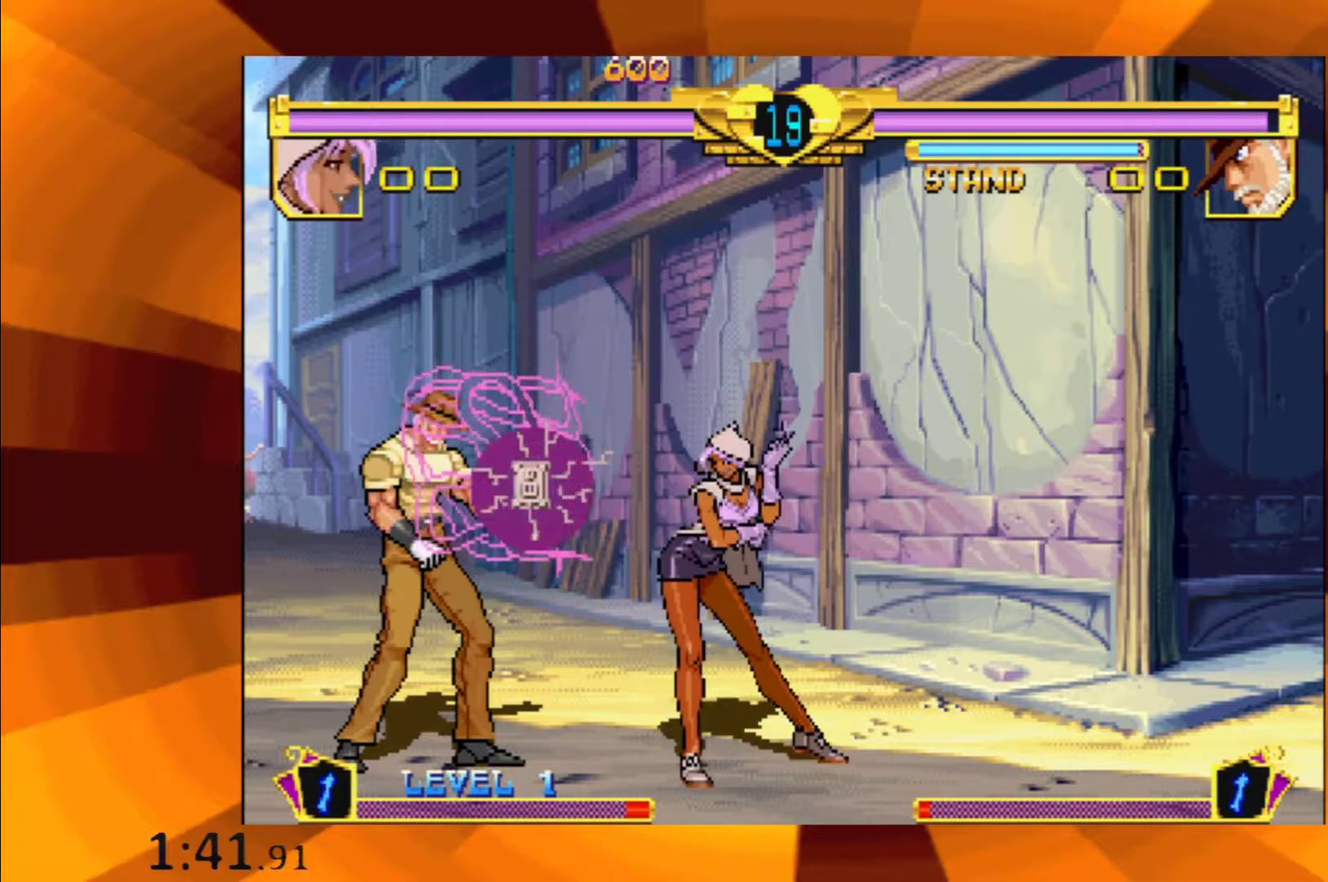
{"buttons": [], "events": [[50, "B", "up"], [133, "B", "down"], [233, "B", "up"], [333, "B", "down"], [433, "B", "up"]]}
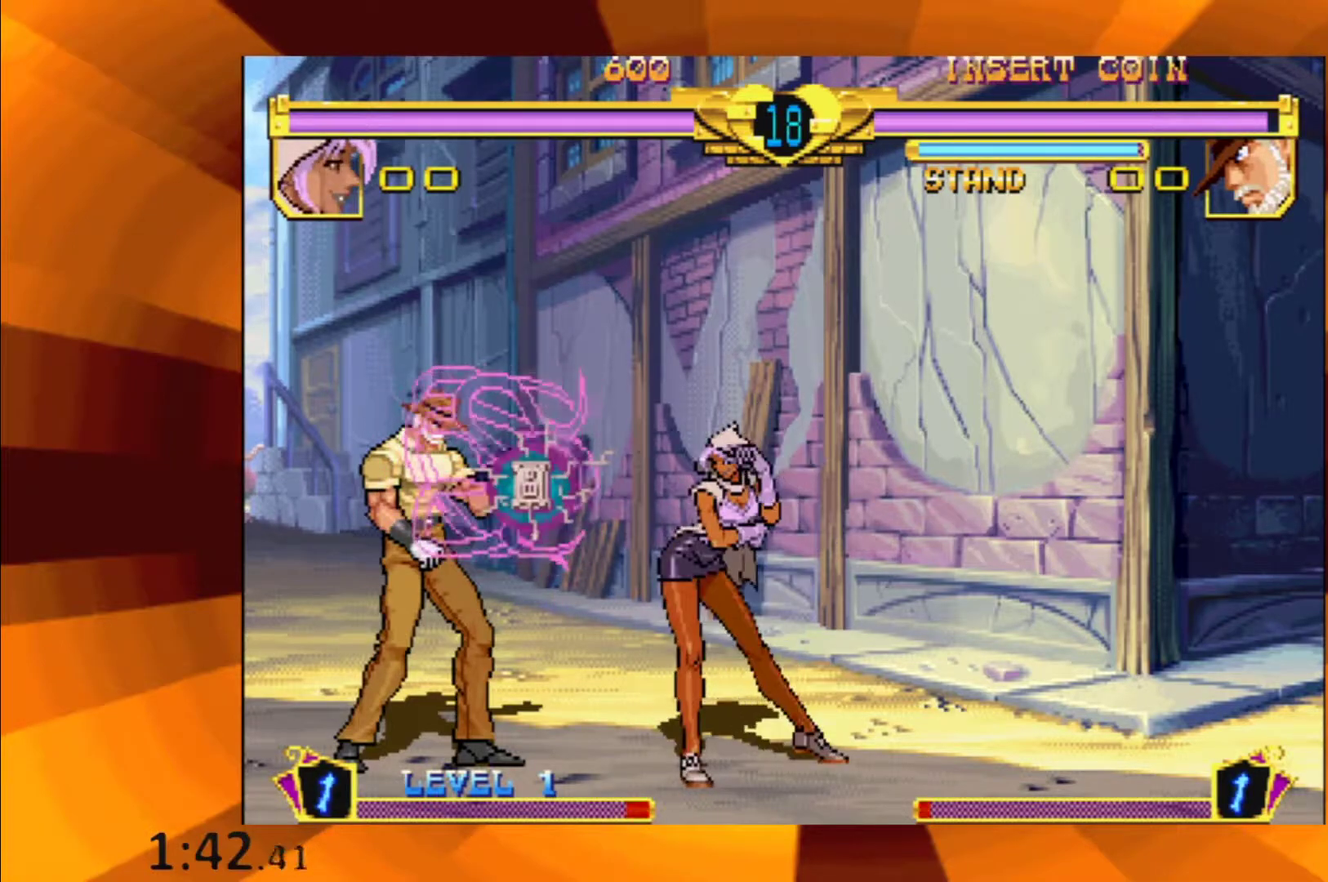
{"buttons": [], "events": [[83, "B", "down"], [217, "B", "up"]]}
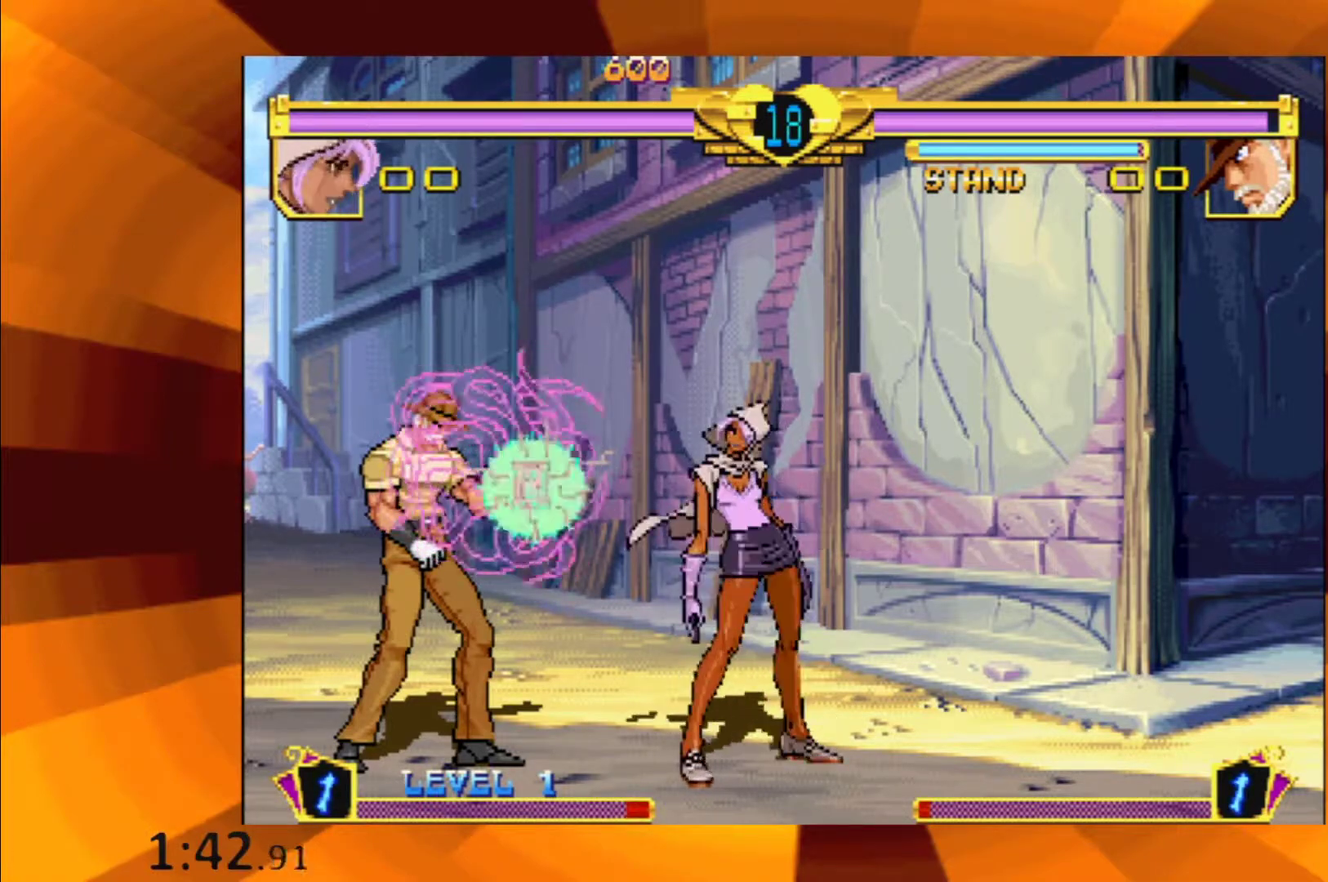
{"buttons": ["B"], "events": [[16, "B", "down"], [100, "B", "up"], [200, "B", "down"], [317, "B", "up"], [417, "B", "down"]]}
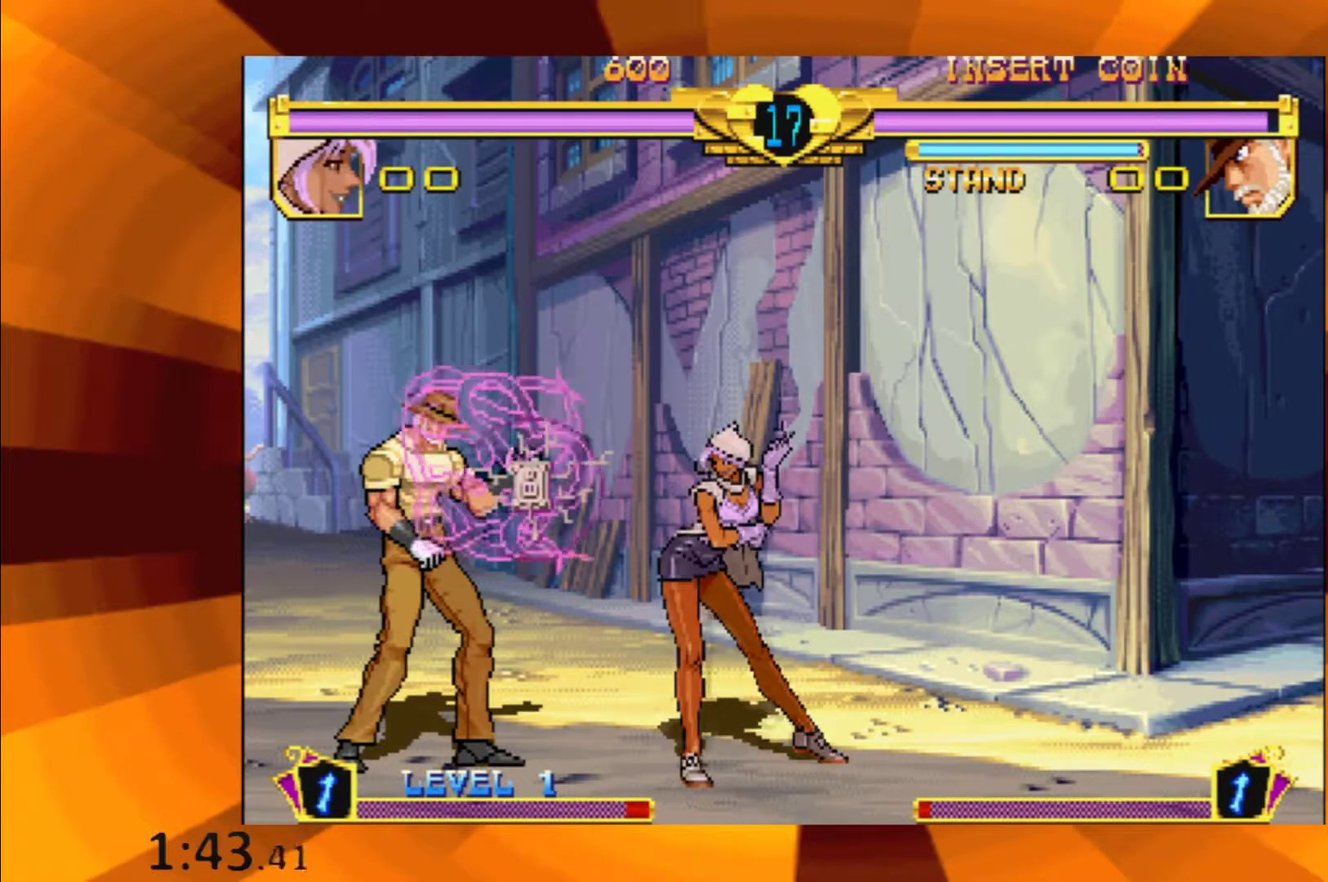
{"buttons": ["B"], "events": [[17, "B", "up"], [167, "B", "down"], [234, "B", "up"], [400, "B", "down"]]}
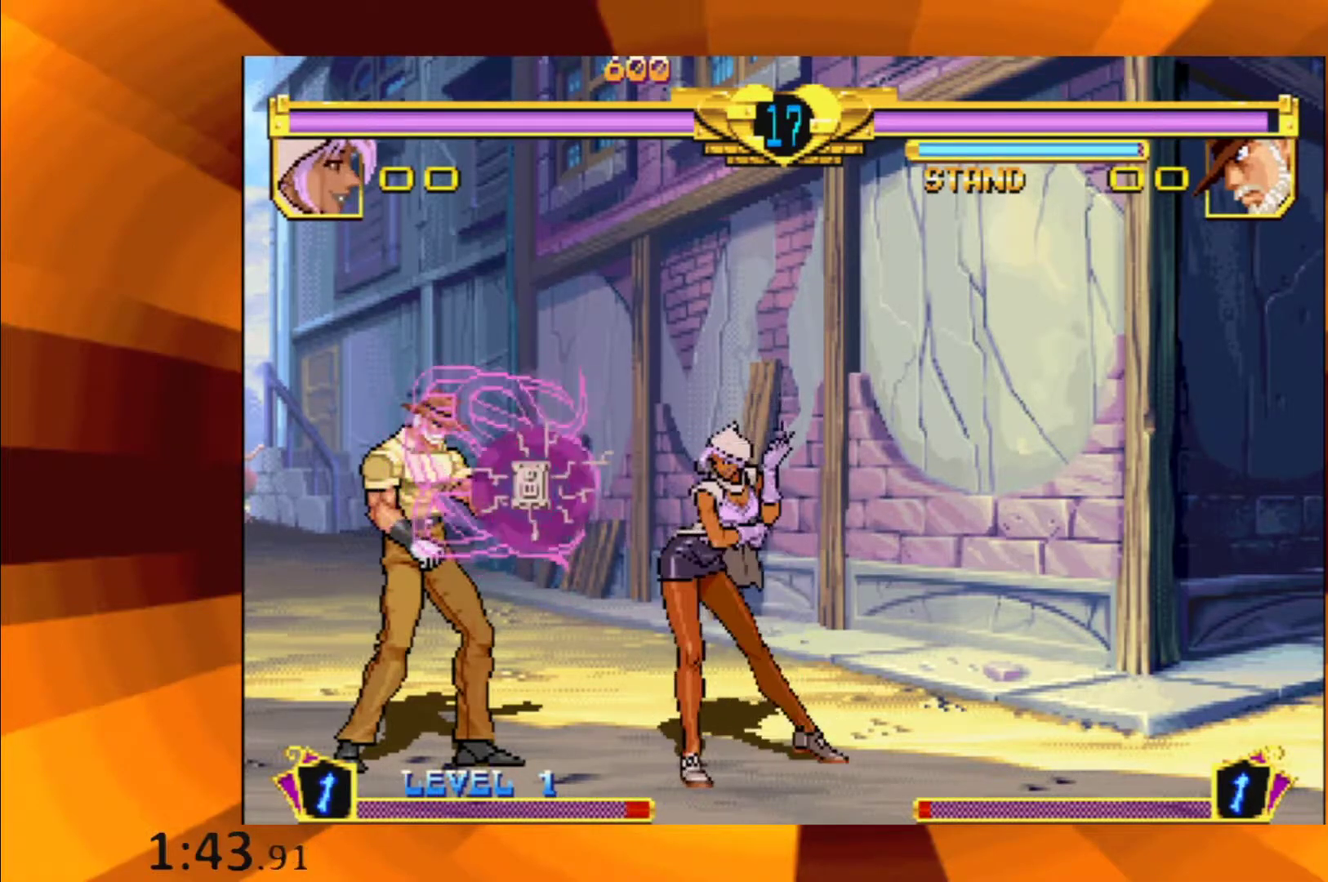
{"buttons": ["B"], "events": [[33, "B", "up"], [300, "B", "down"]]}
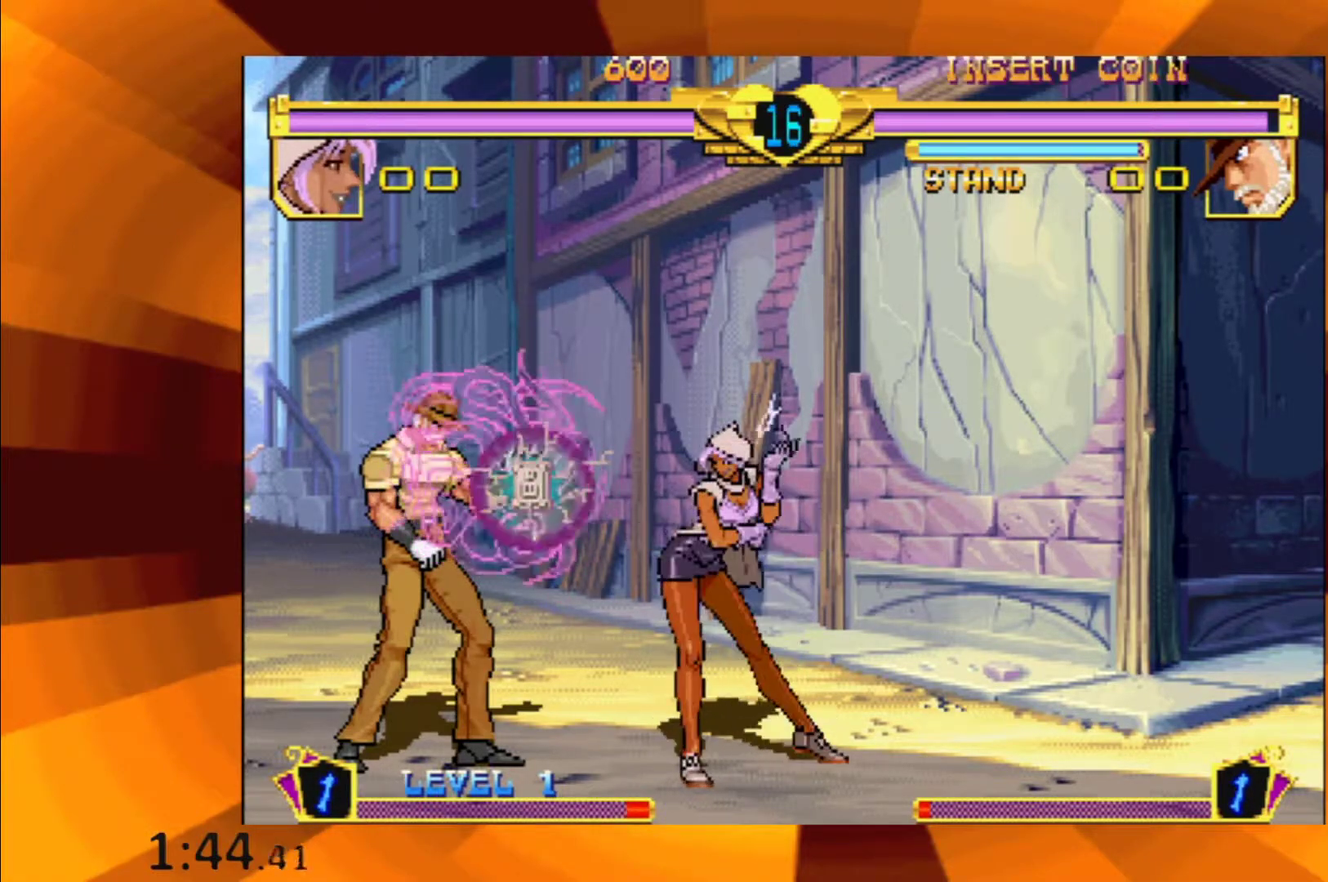
{"buttons": [], "events": [[417, "B", "up"]]}
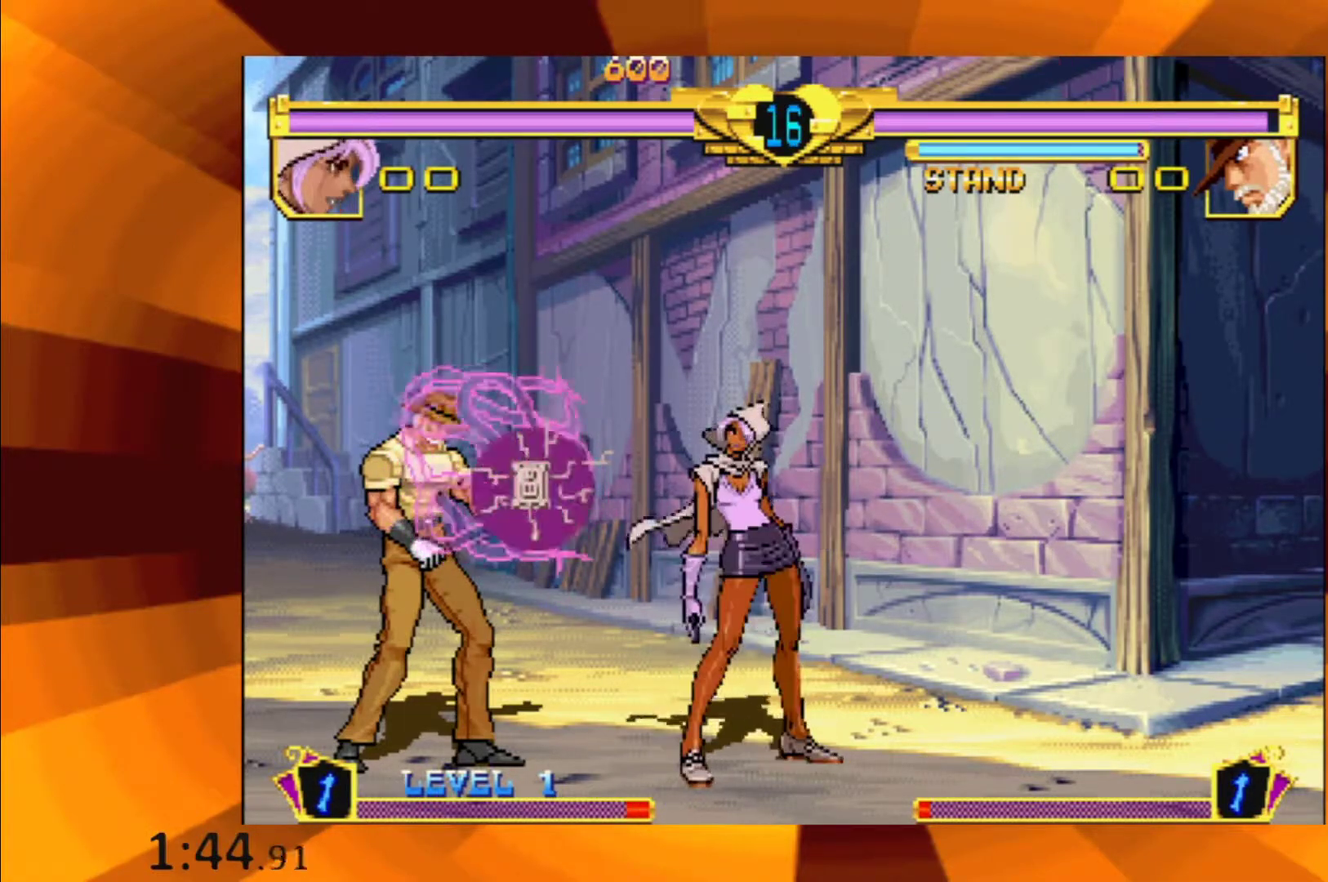
{"buttons": ["B"], "events": [[33, "B", "down"], [83, "B", "up"], [233, "B", "down"], [317, "B", "up"], [433, "B", "down"]]}
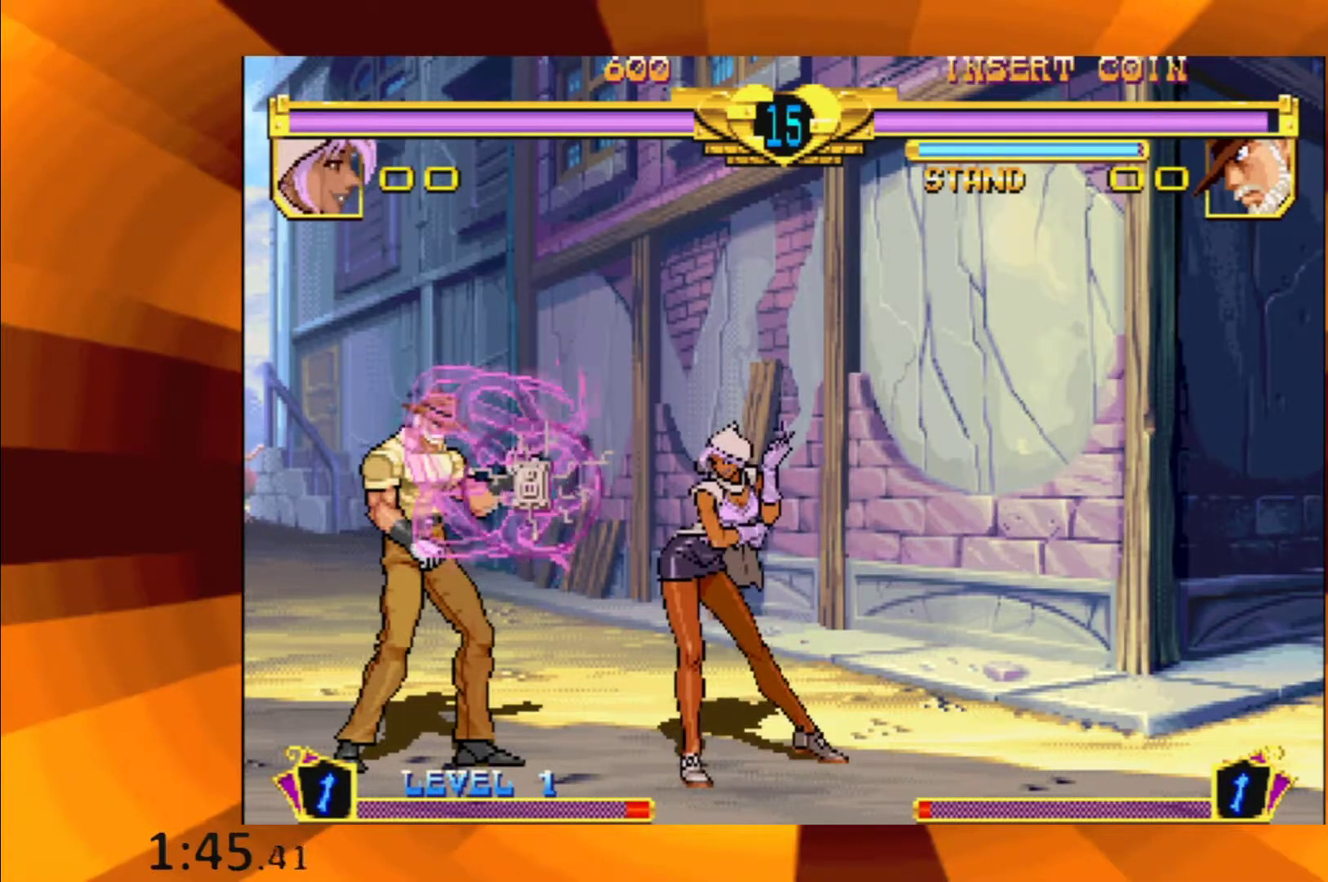
{"buttons": [], "events": [[50, "B", "up"], [134, "B", "down"], [217, "B", "up"], [350, "B", "down"], [451, "B", "up"]]}
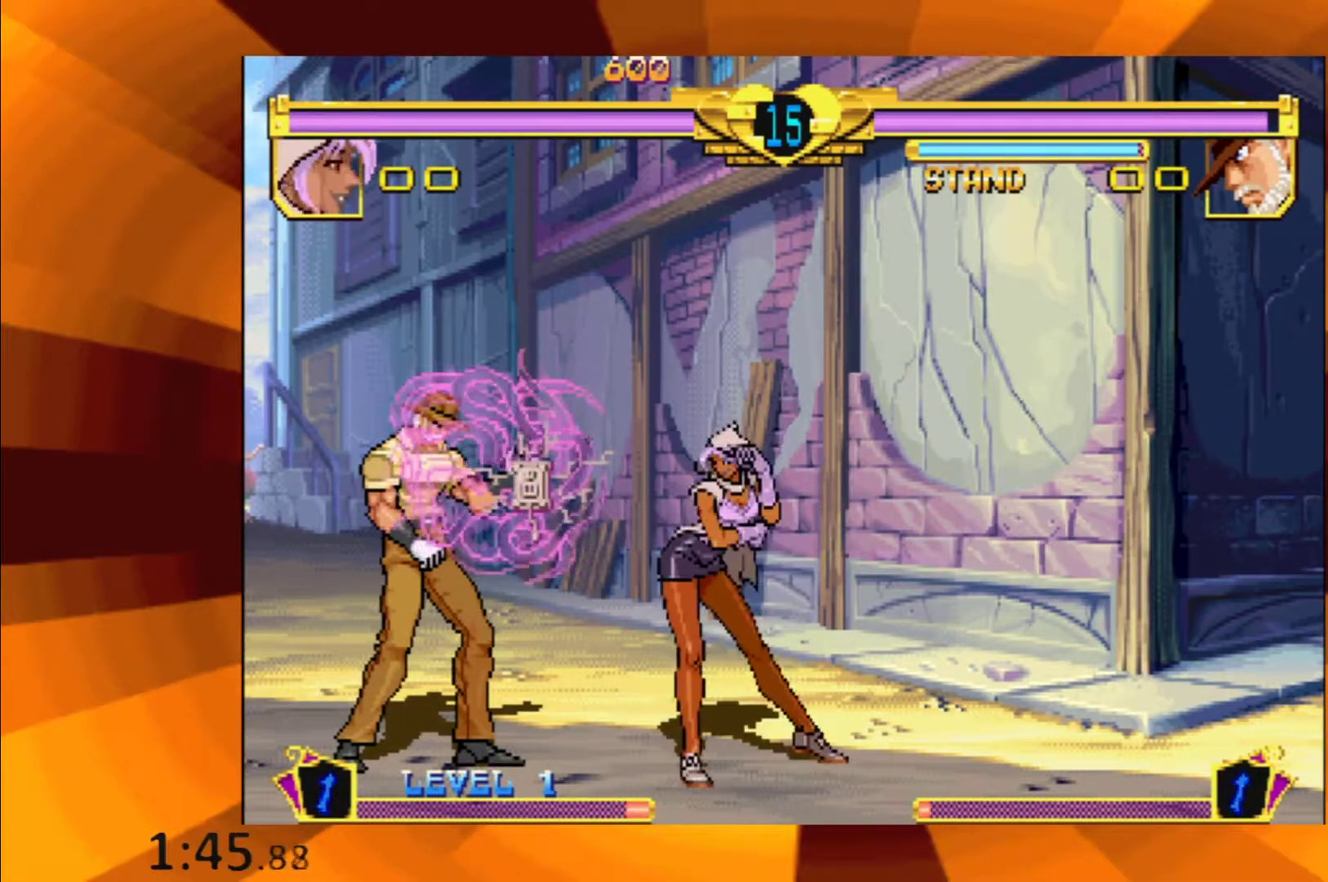
{"buttons": [], "events": [[66, "B", "down"], [133, "B", "up"], [317, "B", "down"], [417, "B", "up"]]}
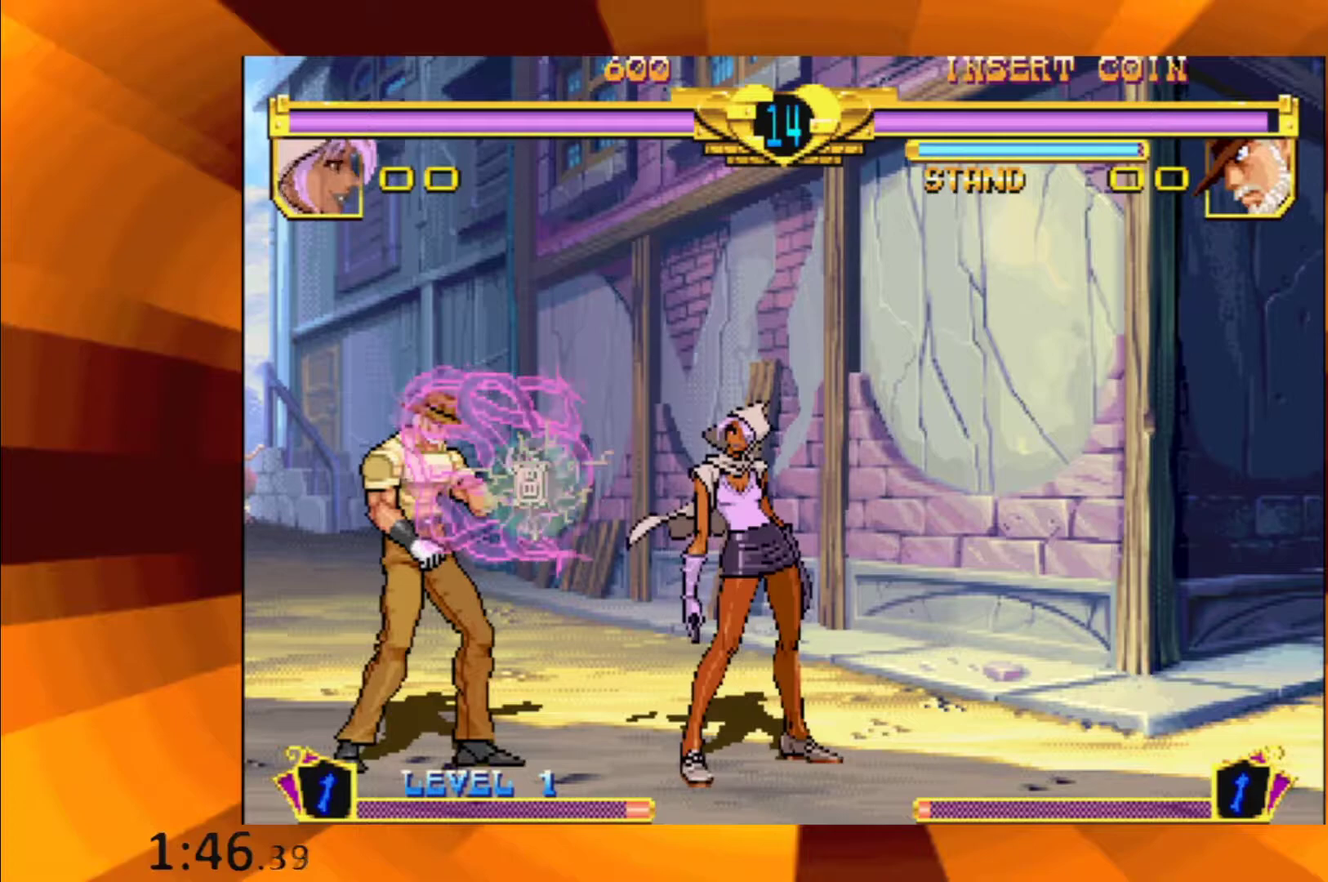
{"buttons": ["B"], "events": [[50, "B", "down"], [117, "B", "up"], [267, "B", "down"], [334, "B", "up"], [484, "B", "down"]]}
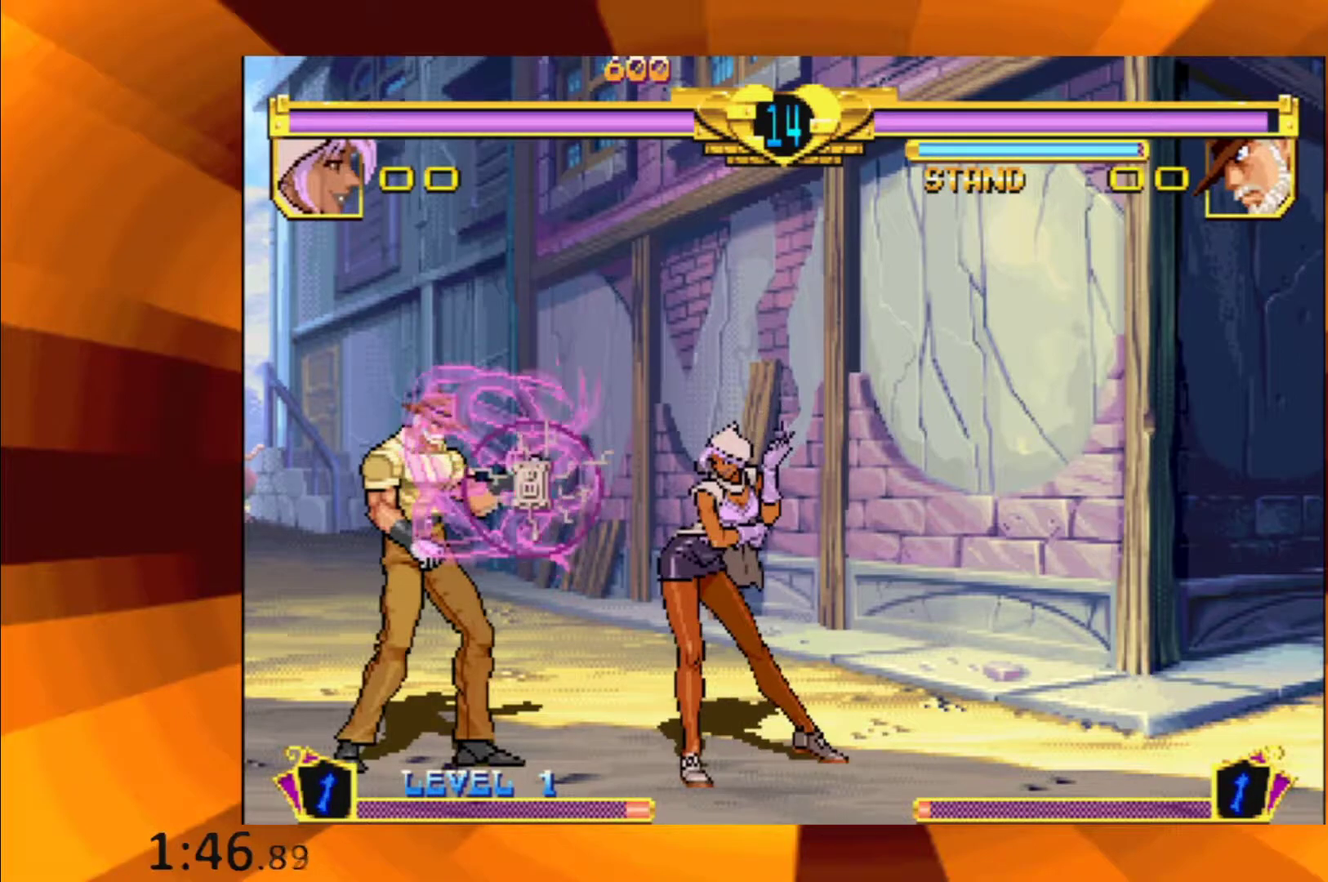
{"buttons": [], "events": [[50, "B", "up"], [200, "B", "down"], [250, "B", "up"], [417, "B", "down"], [483, "B", "up"]]}
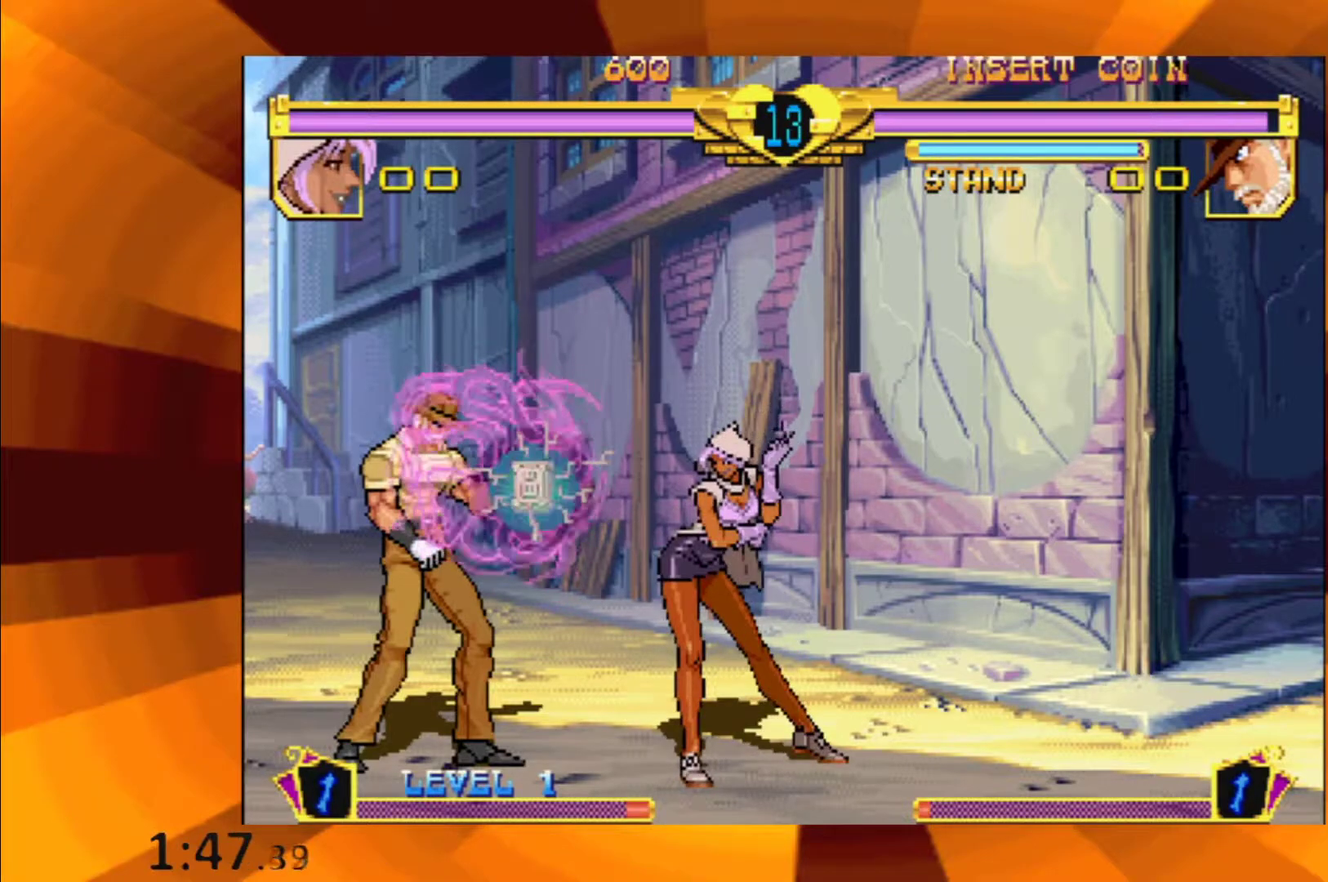
{"buttons": [], "events": [[350, "B", "down"], [417, "B", "up"]]}
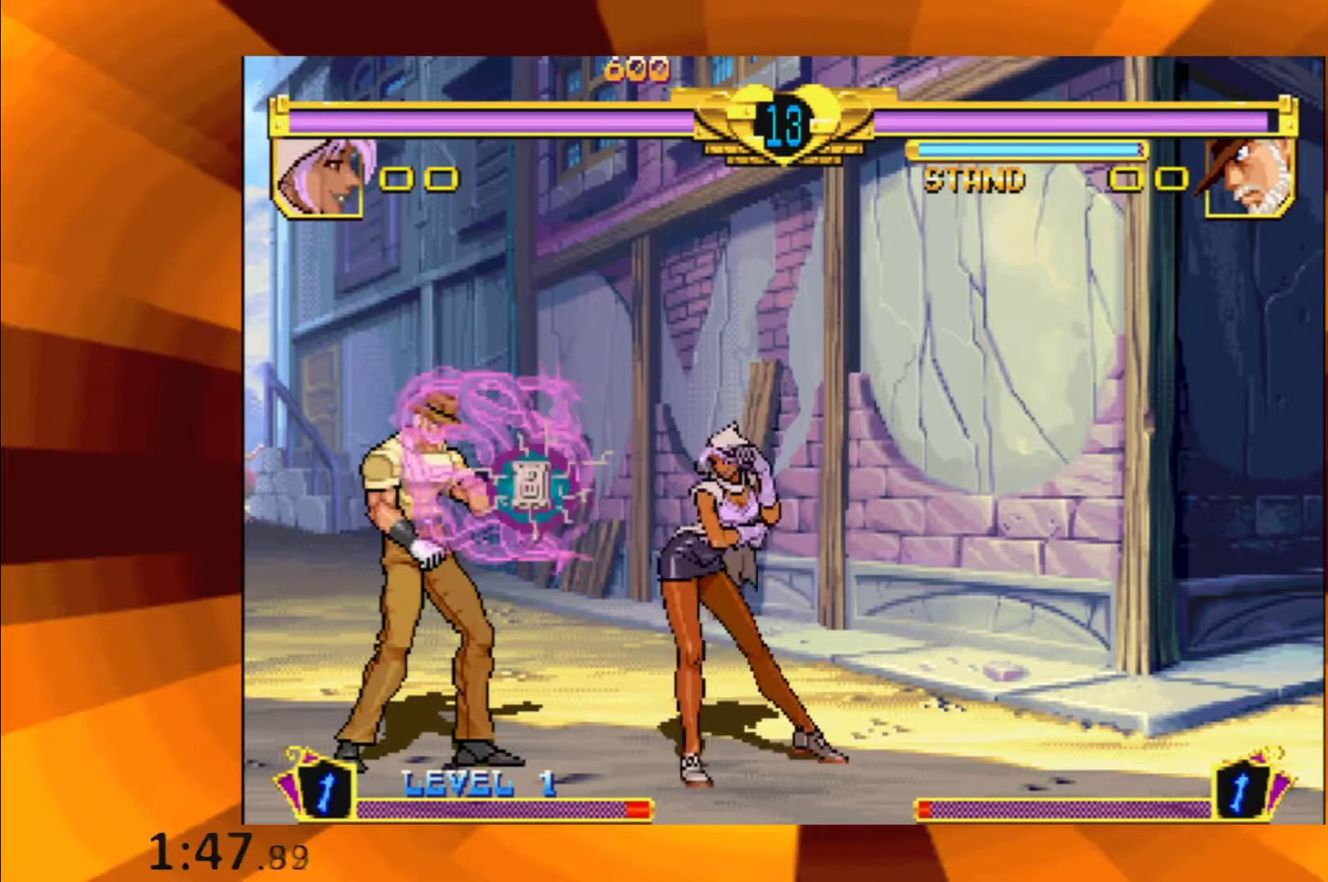
{"buttons": [], "events": [[283, "B", "down"], [367, "B", "up"]]}
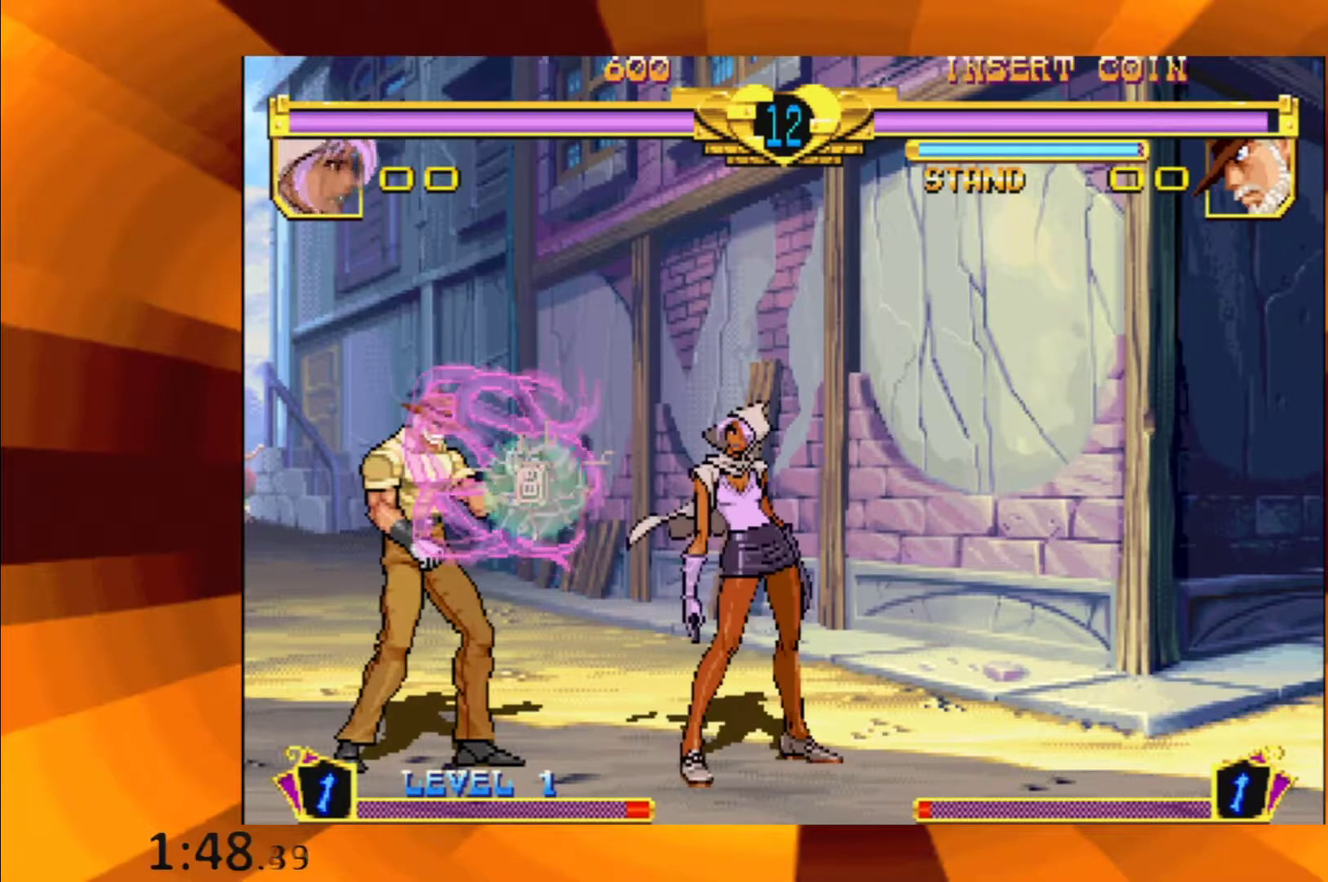
{"buttons": ["B"], "events": [[33, "B", "down"], [100, "B", "up"], [250, "B", "down"], [350, "B", "up"], [467, "B", "down"]]}